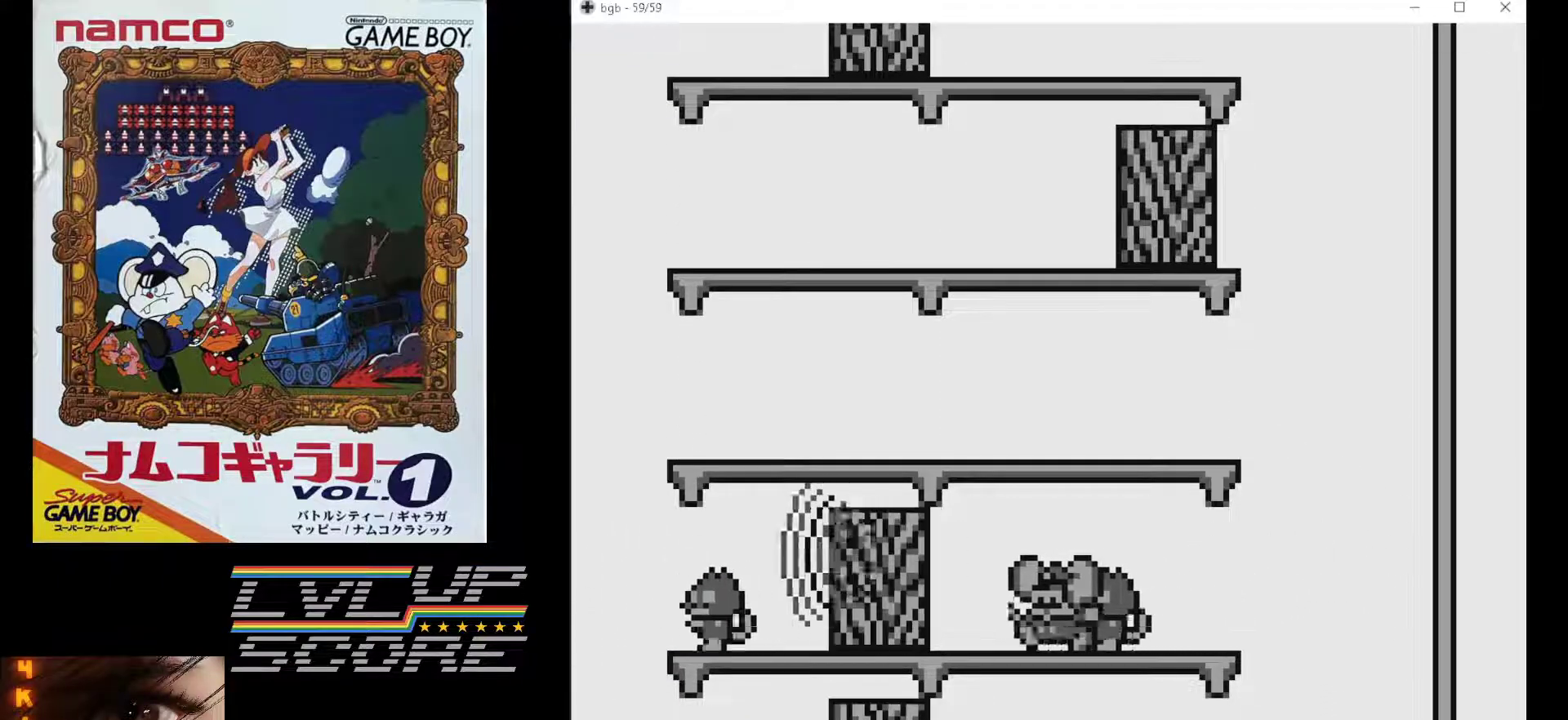
Gameplay with a controller (Nintendo layout); each line is a JSON object with the inputs held at the frame after it. "events" lists button and stick changes between this image and that frame as [ms after this image, input, new state], when the widget could be followed in between. Not read: L3 R3.
{"buttons": ["DPAD_LEFT"], "events": [[50, "B", "up"]]}
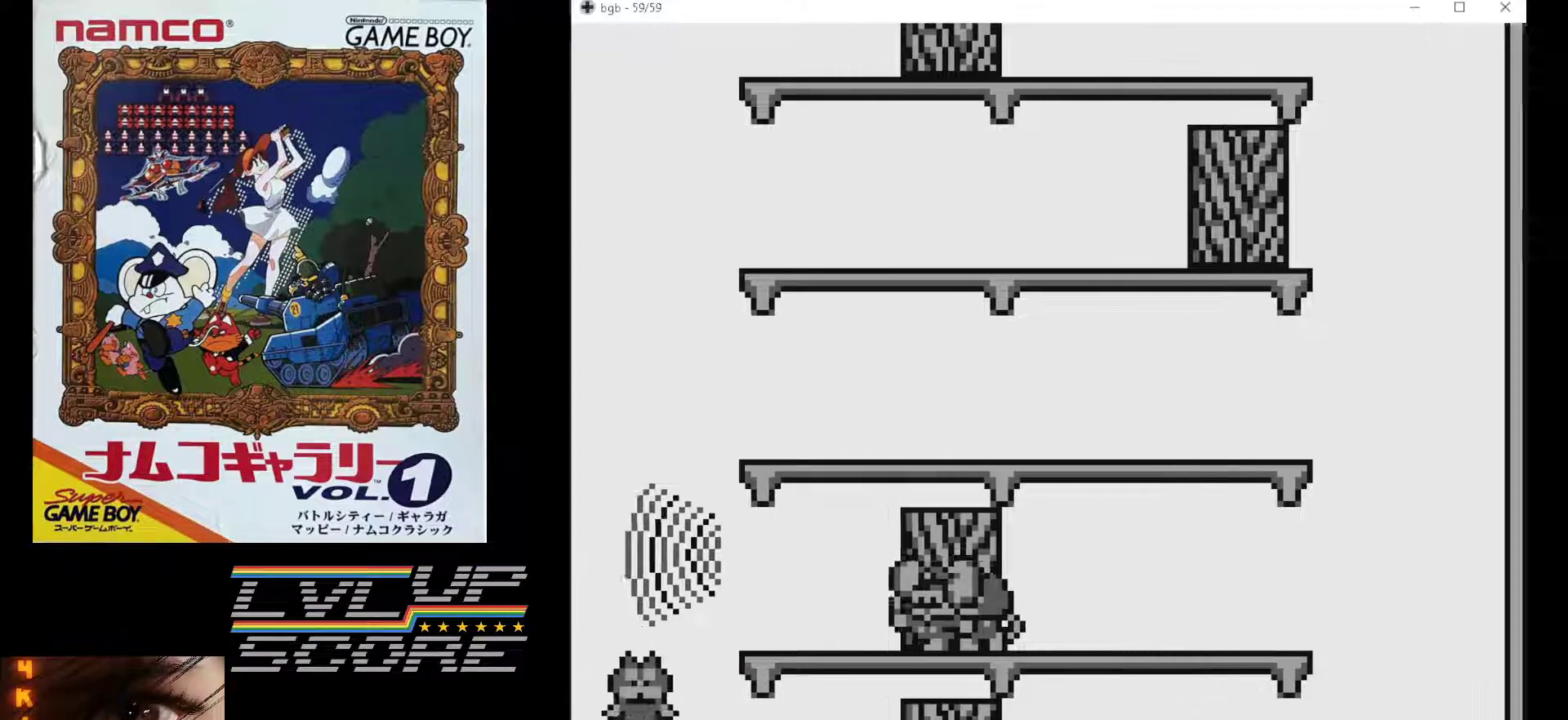
{"buttons": ["DPAD_LEFT"], "events": []}
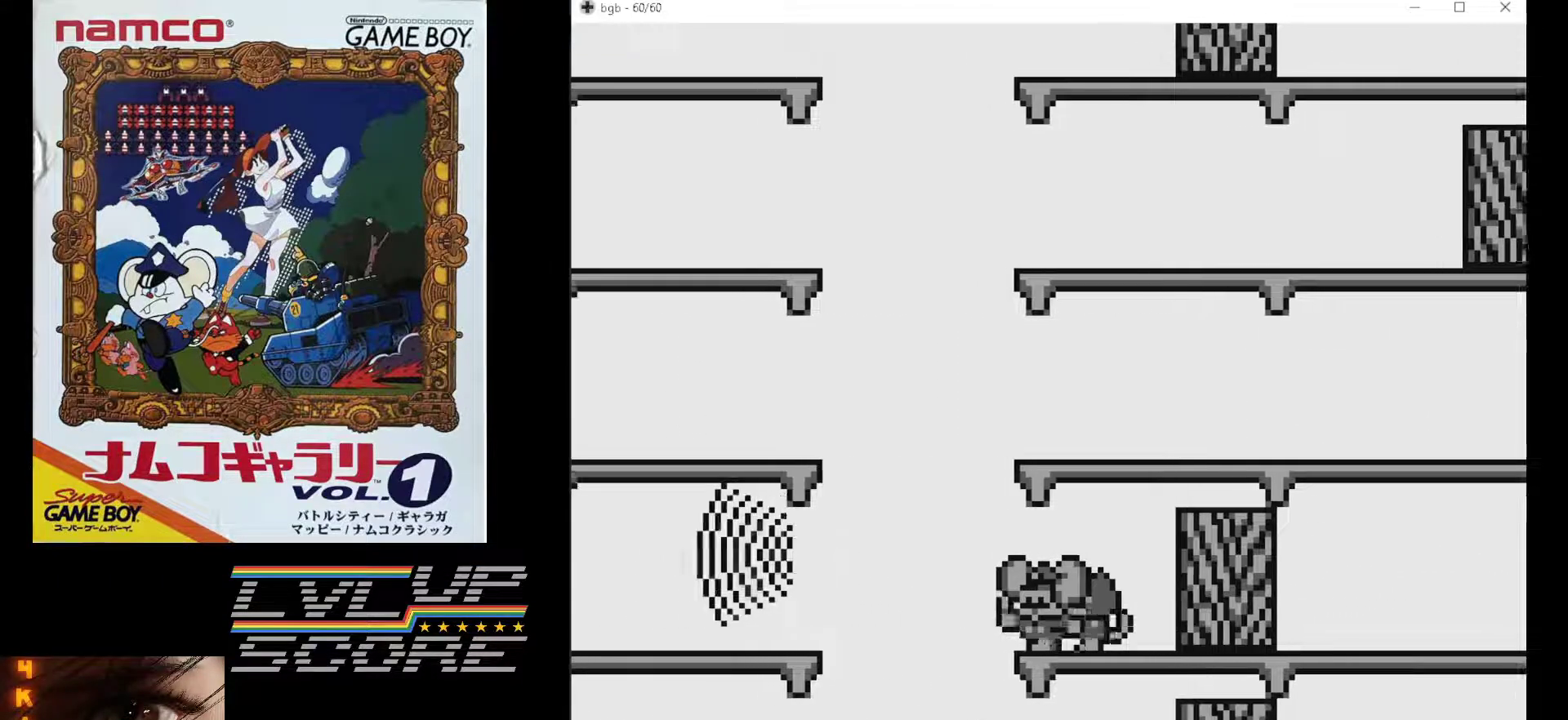
{"buttons": [], "events": [[350, "DPAD_LEFT", "up"]]}
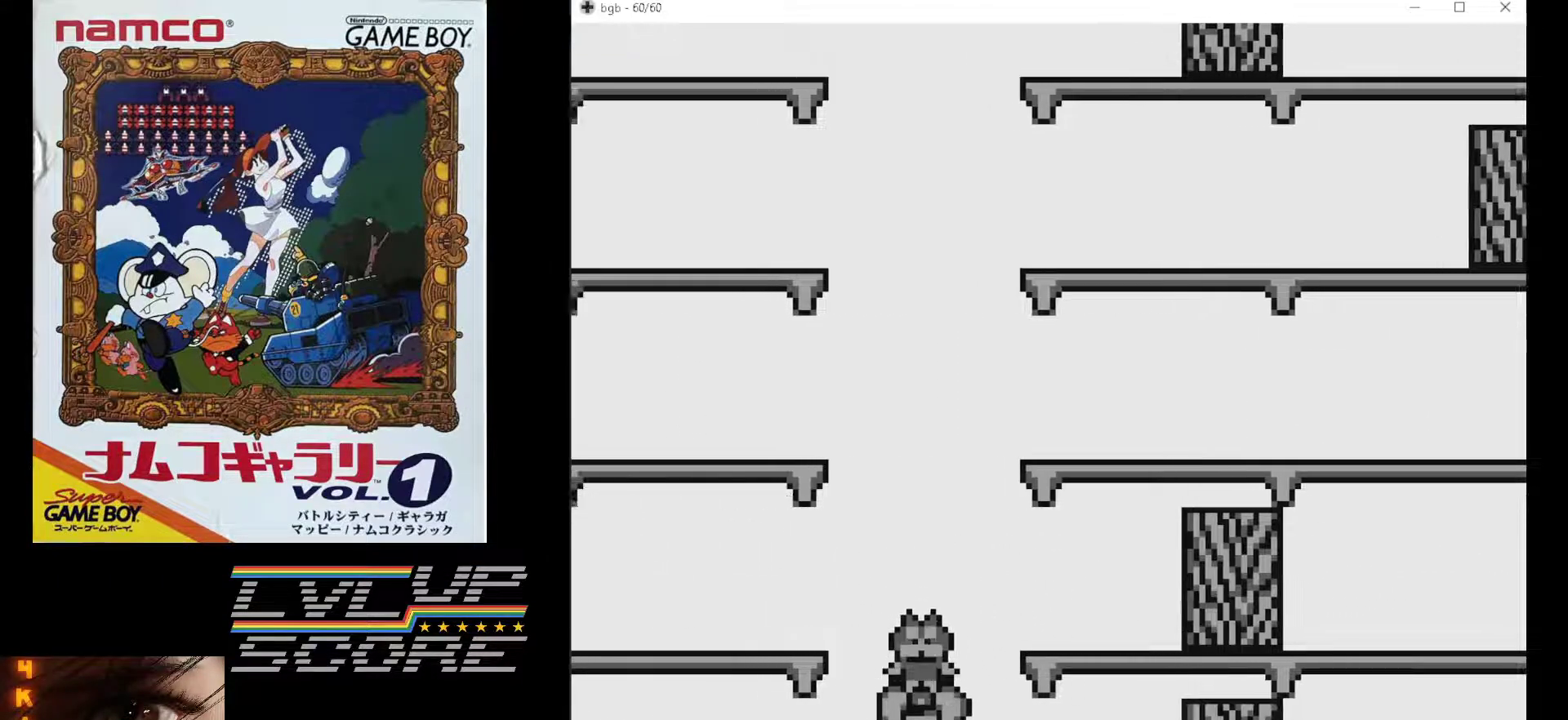
{"buttons": [], "events": []}
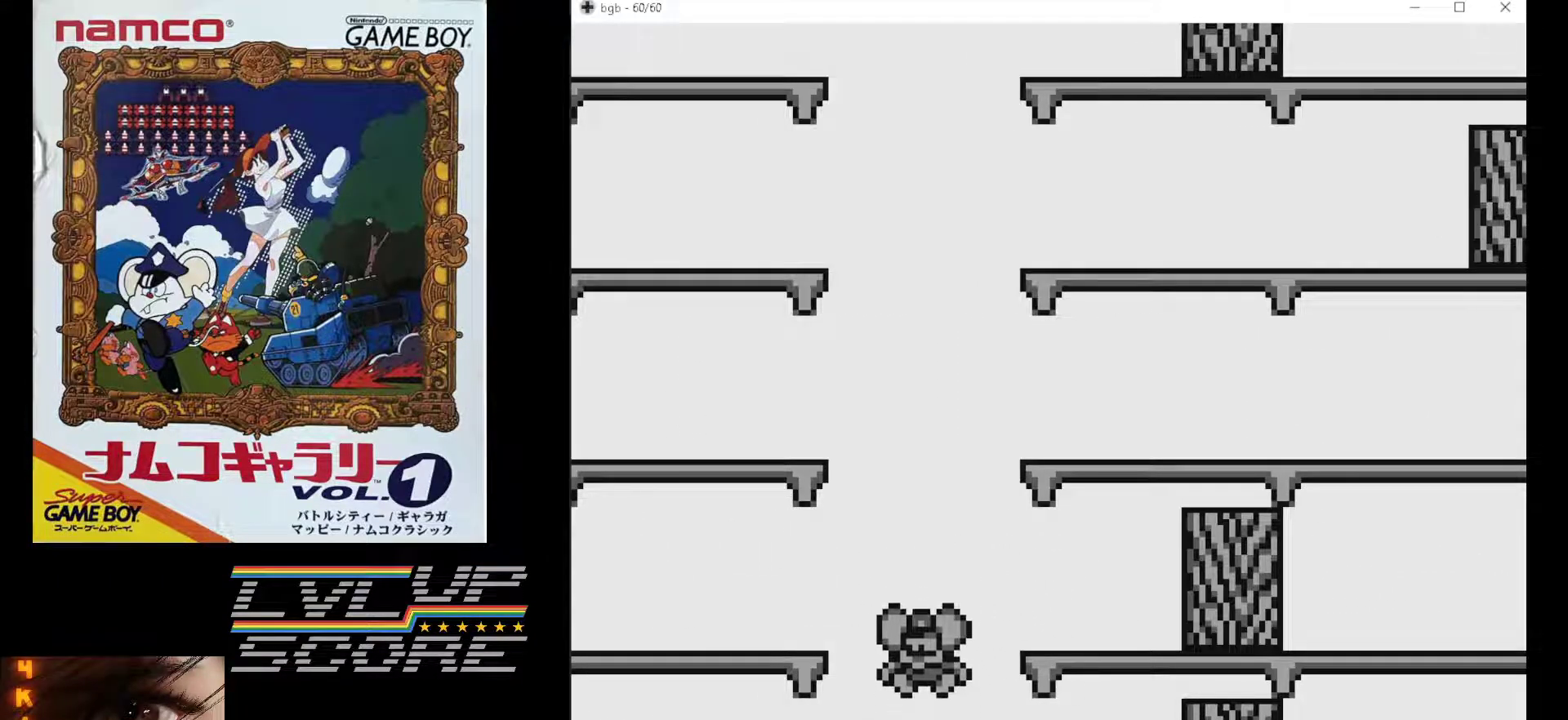
{"buttons": ["DPAD_LEFT"], "events": [[250, "DPAD_LEFT", "down"]]}
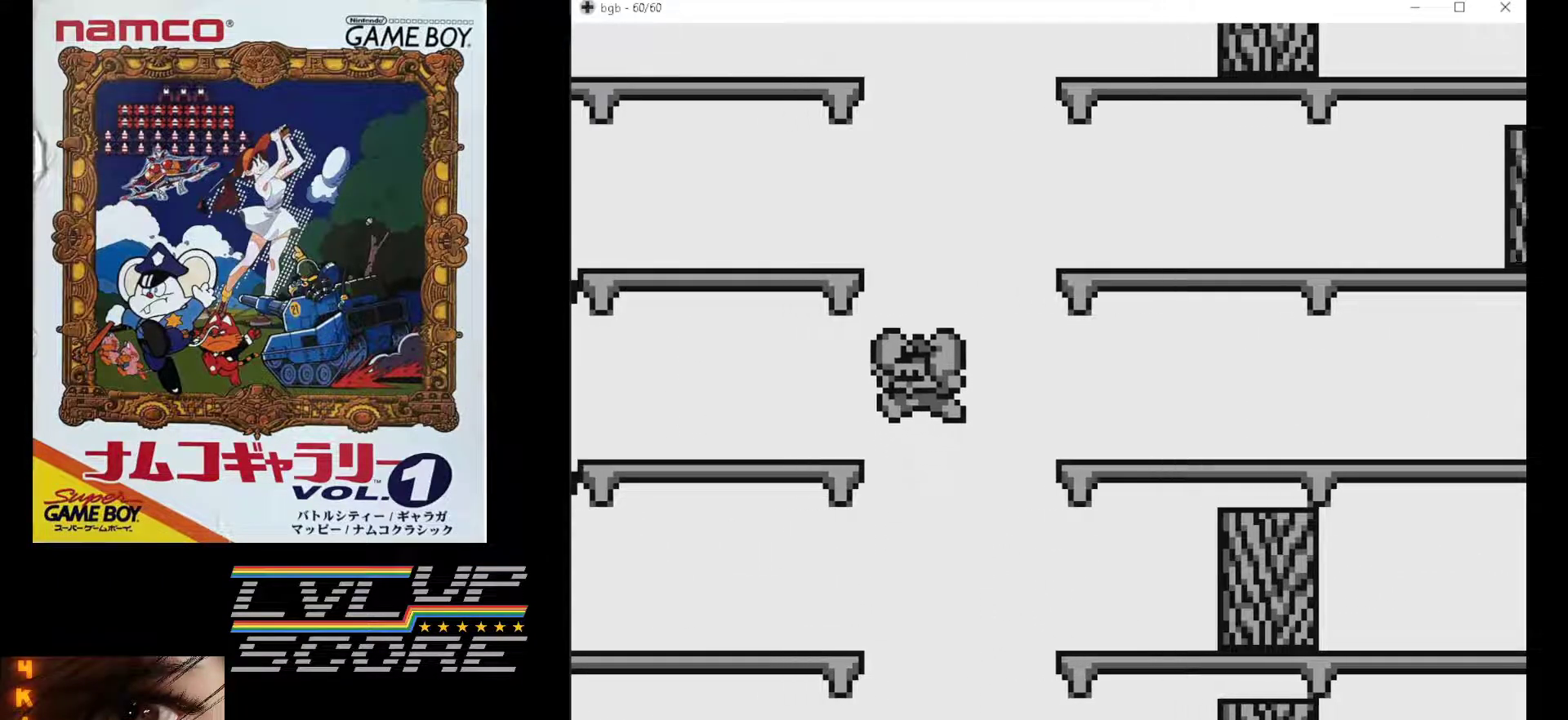
{"buttons": ["DPAD_LEFT"], "events": []}
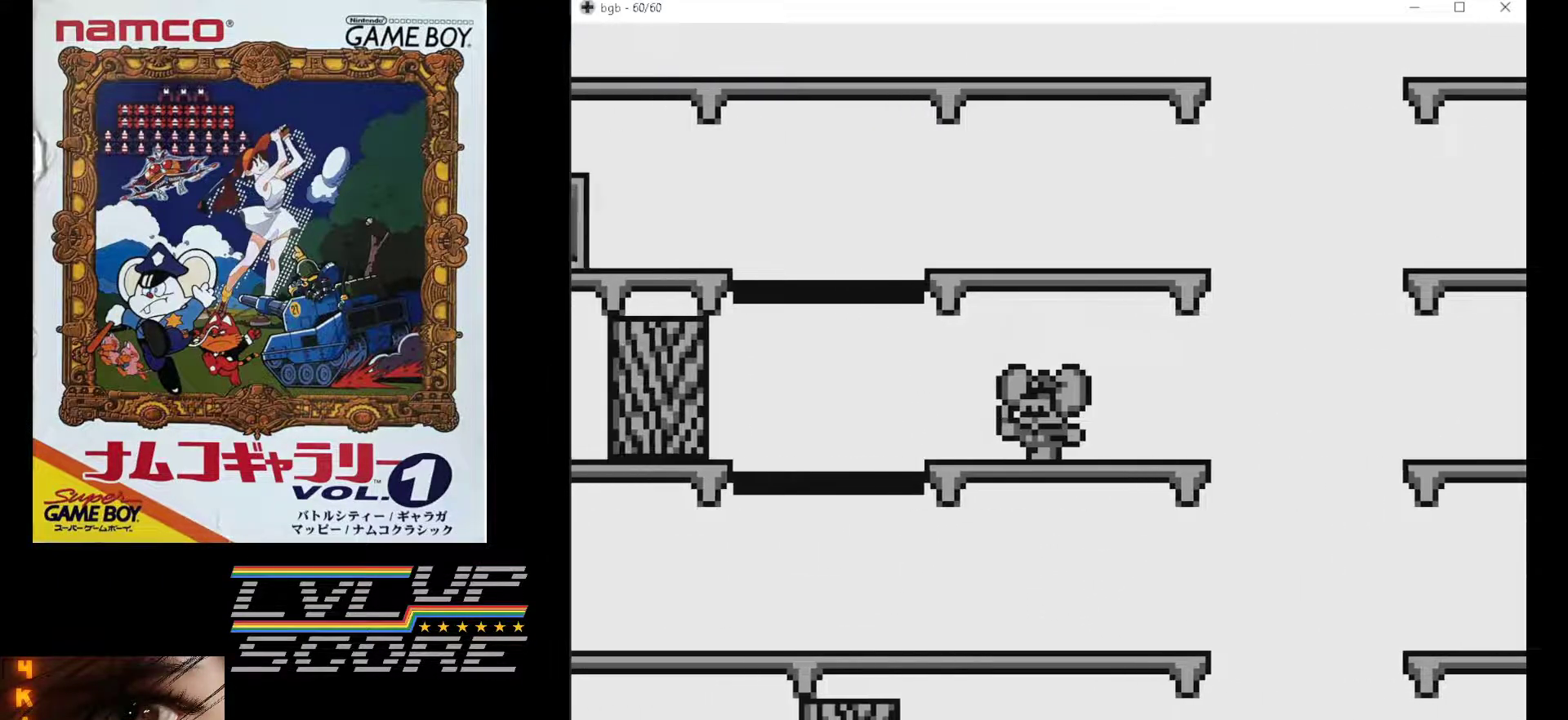
{"buttons": ["DPAD_LEFT"], "events": []}
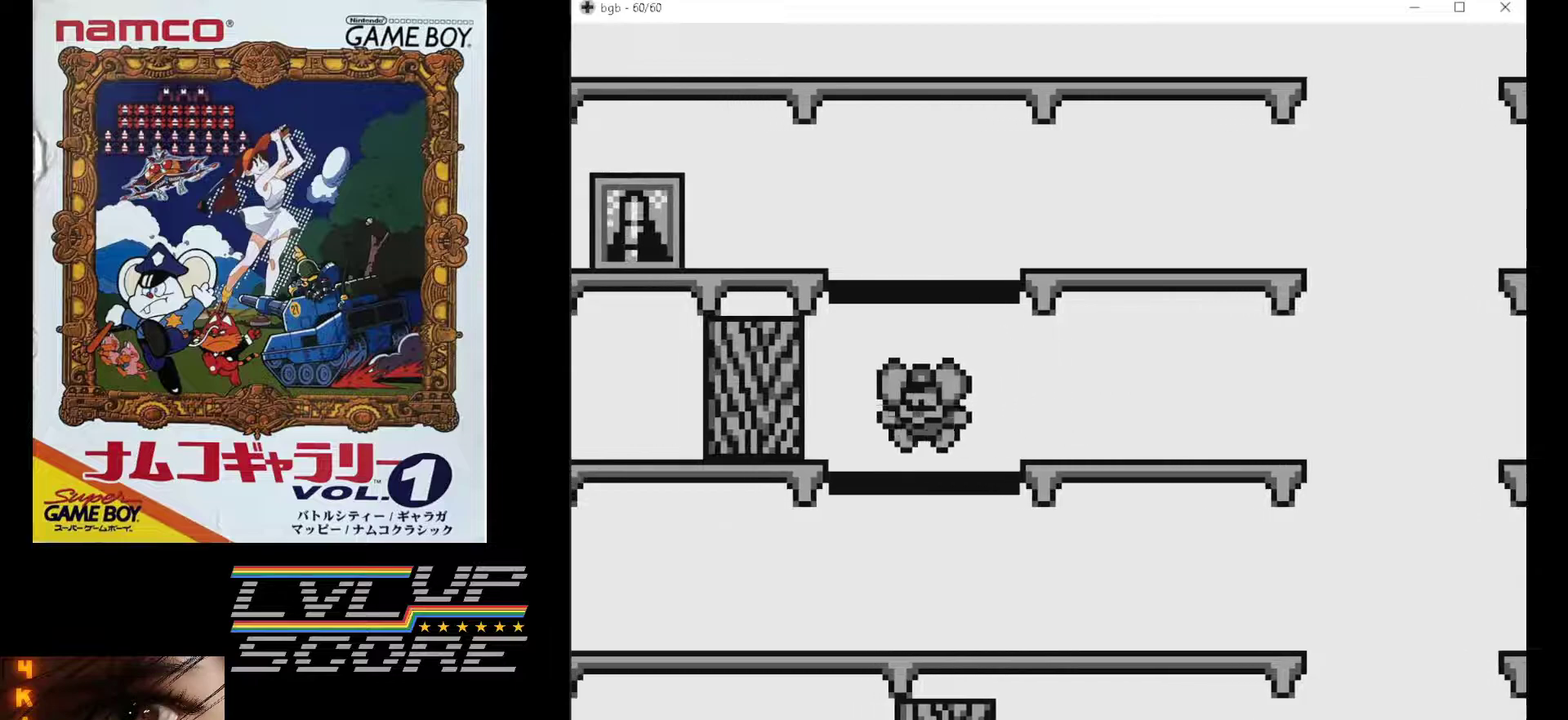
{"buttons": ["DPAD_LEFT"], "events": []}
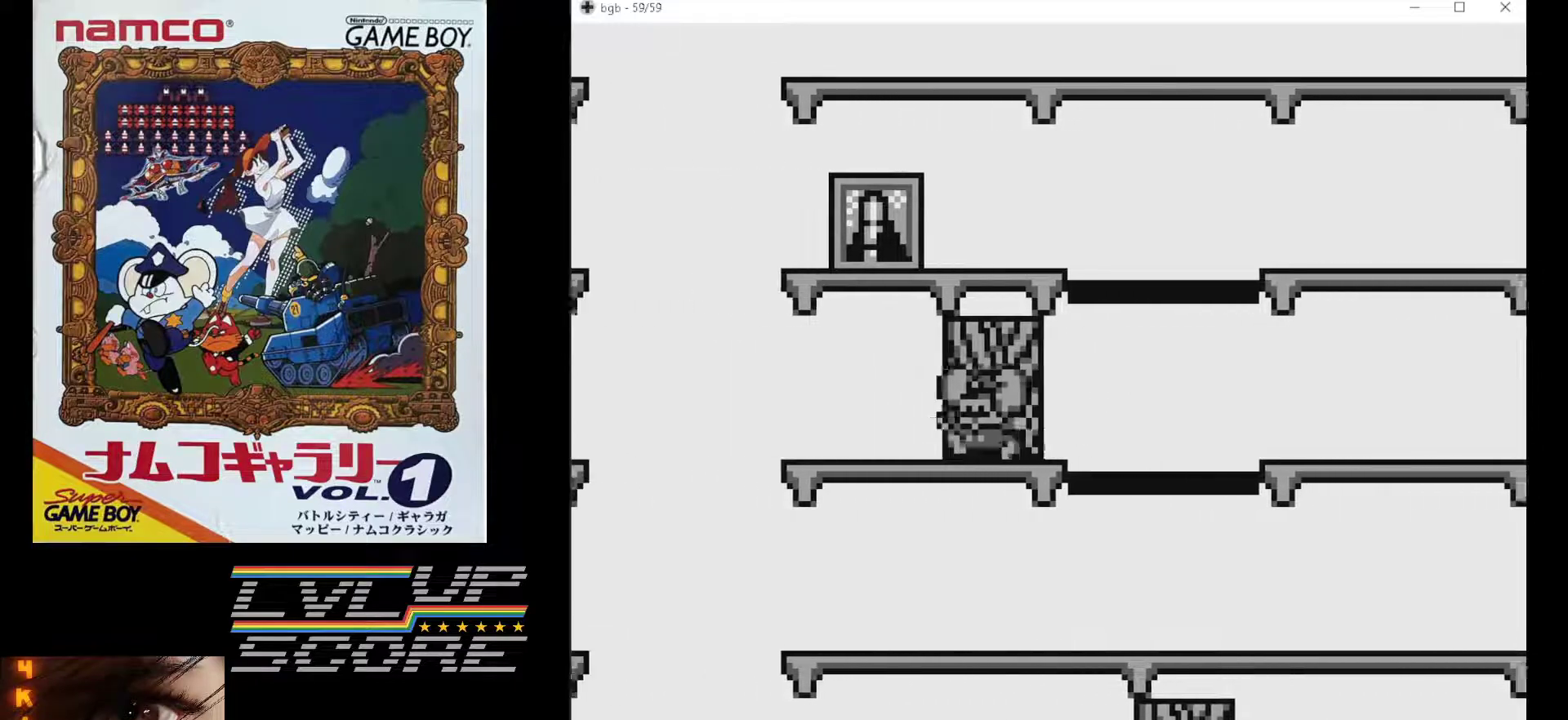
{"buttons": ["DPAD_LEFT"], "events": []}
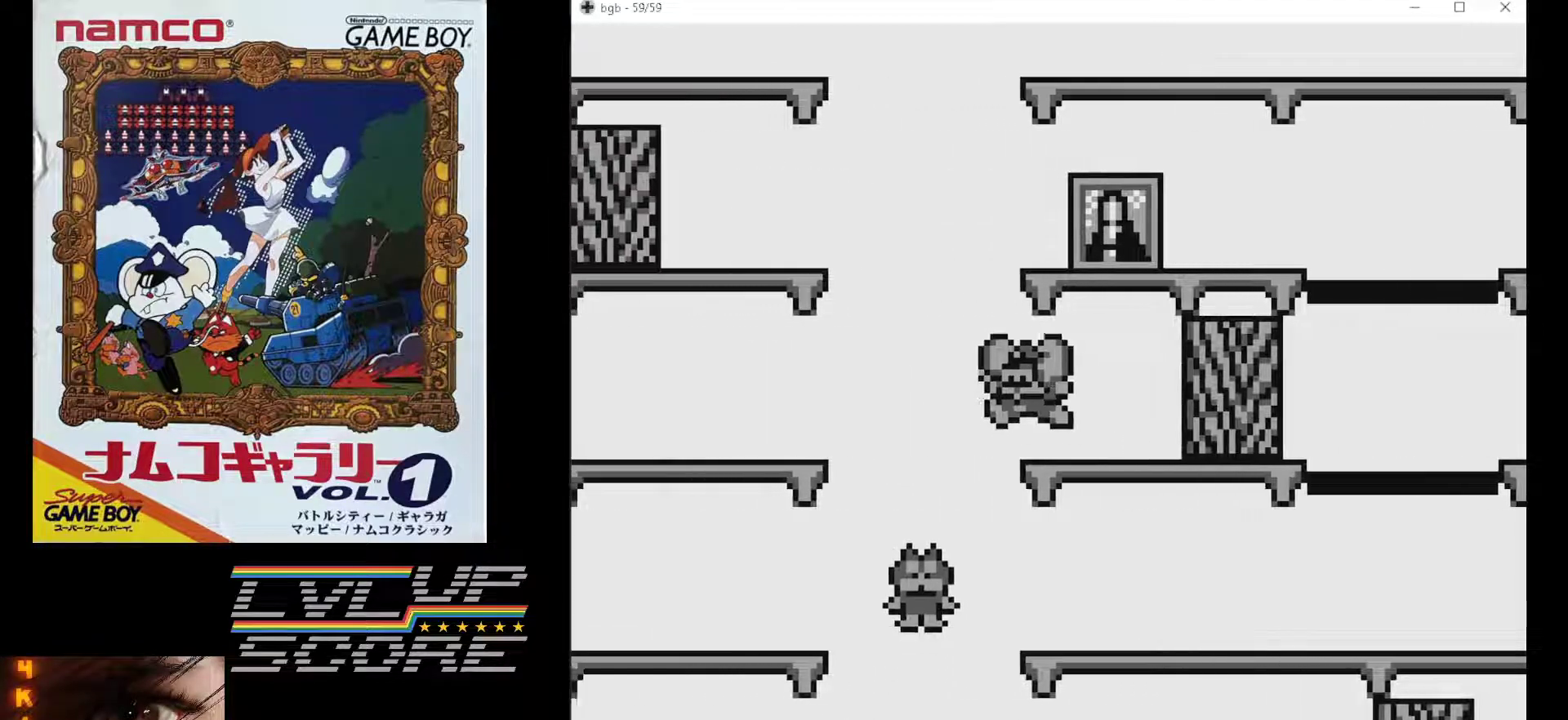
{"buttons": [], "events": [[83, "DPAD_LEFT", "up"]]}
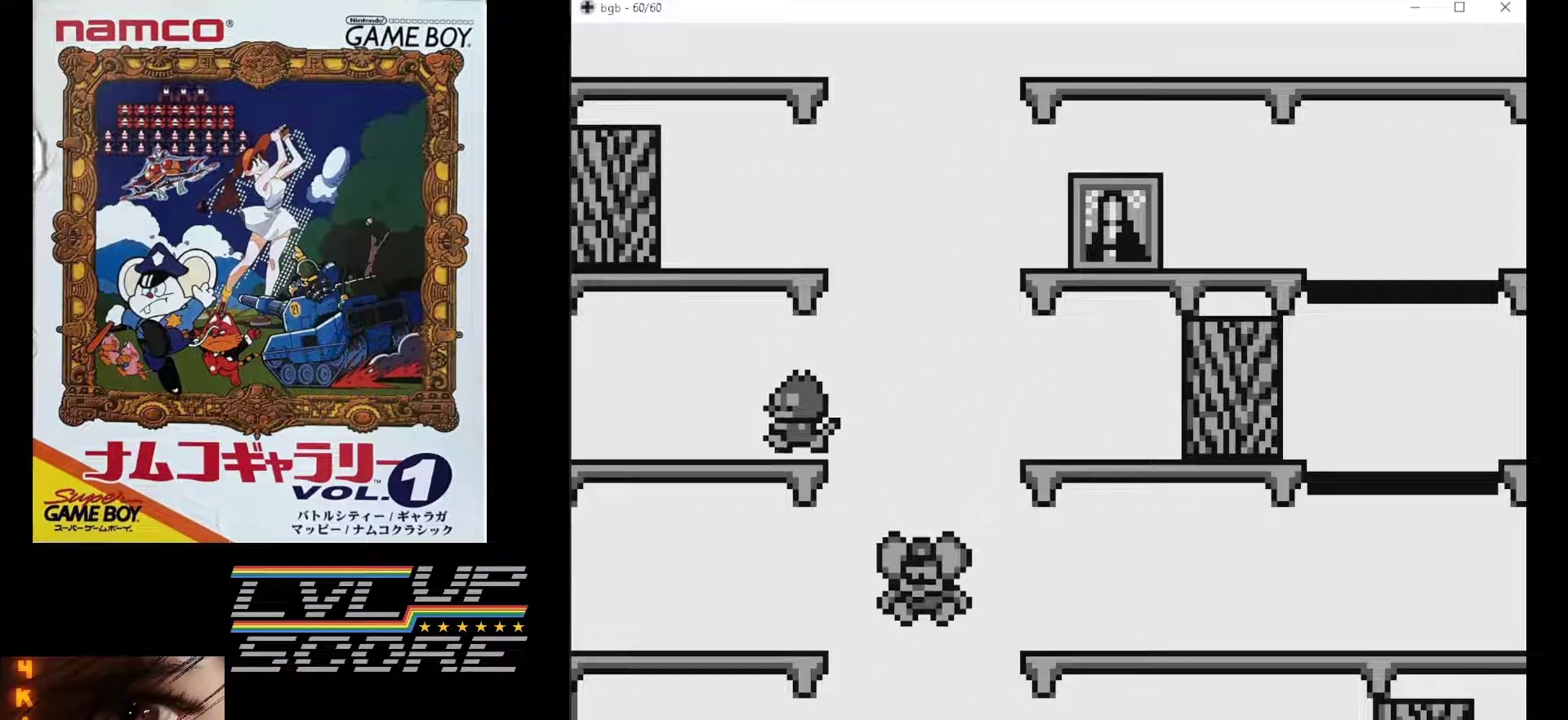
{"buttons": [], "events": []}
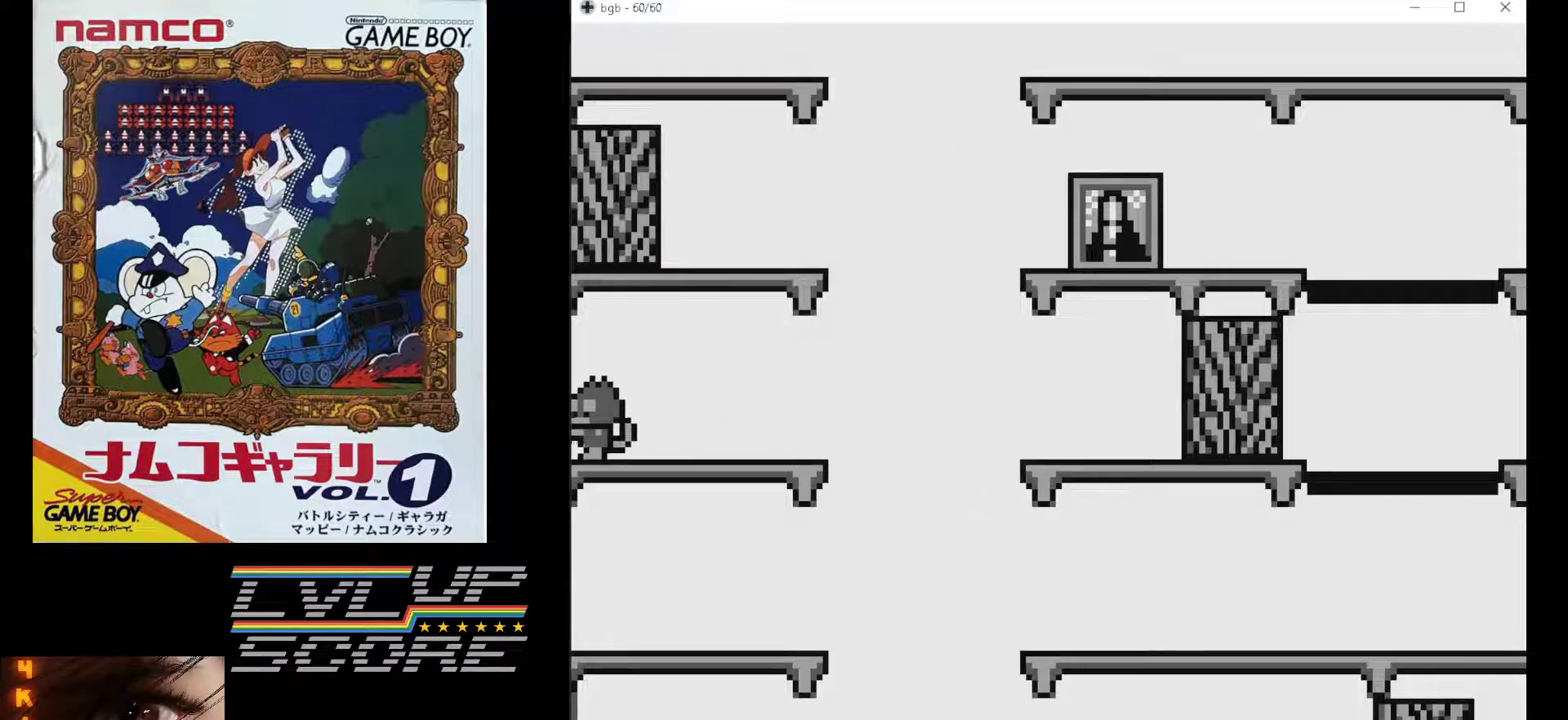
{"buttons": [], "events": []}
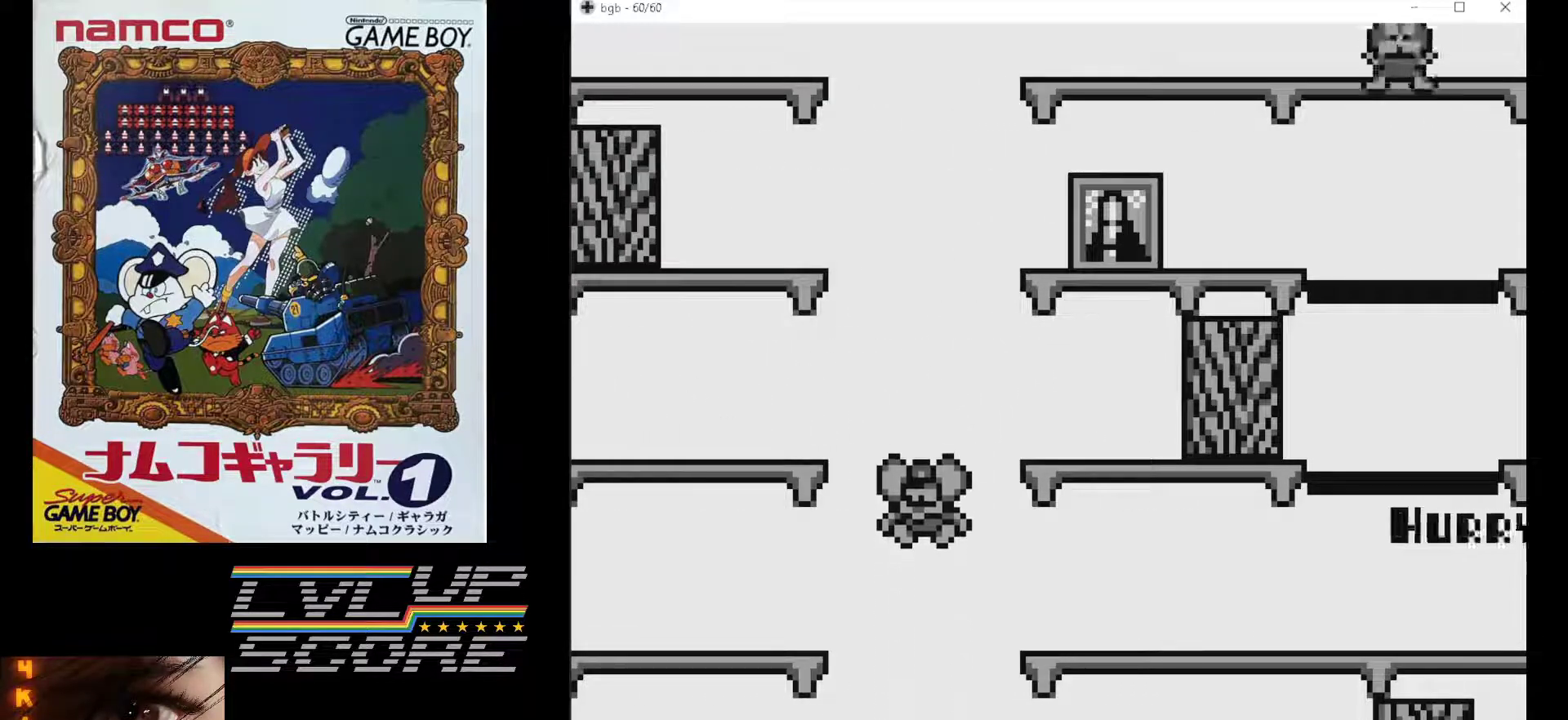
{"buttons": ["DPAD_RIGHT"], "events": [[317, "DPAD_RIGHT", "down"]]}
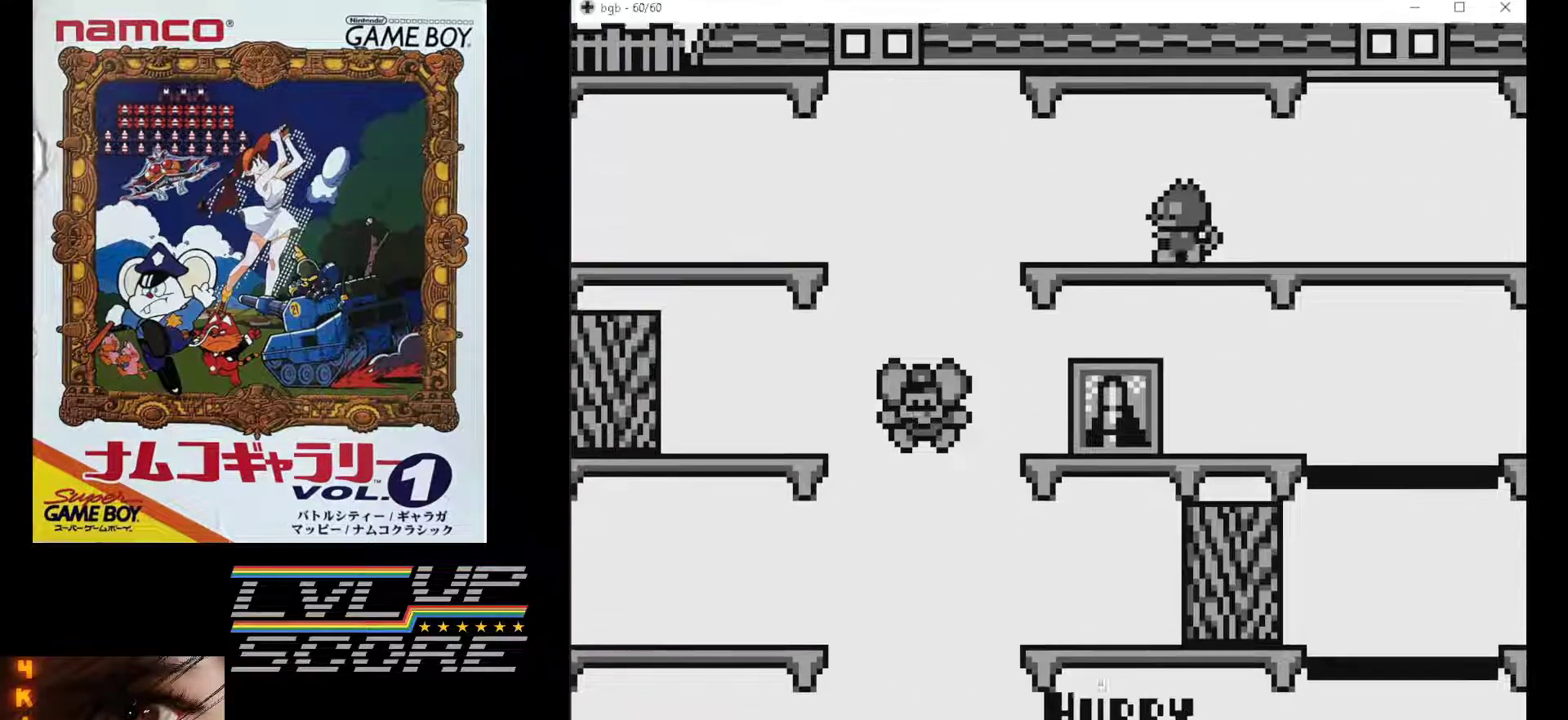
{"buttons": ["DPAD_LEFT"], "events": [[333, "DPAD_RIGHT", "up"], [383, "DPAD_LEFT", "down"]]}
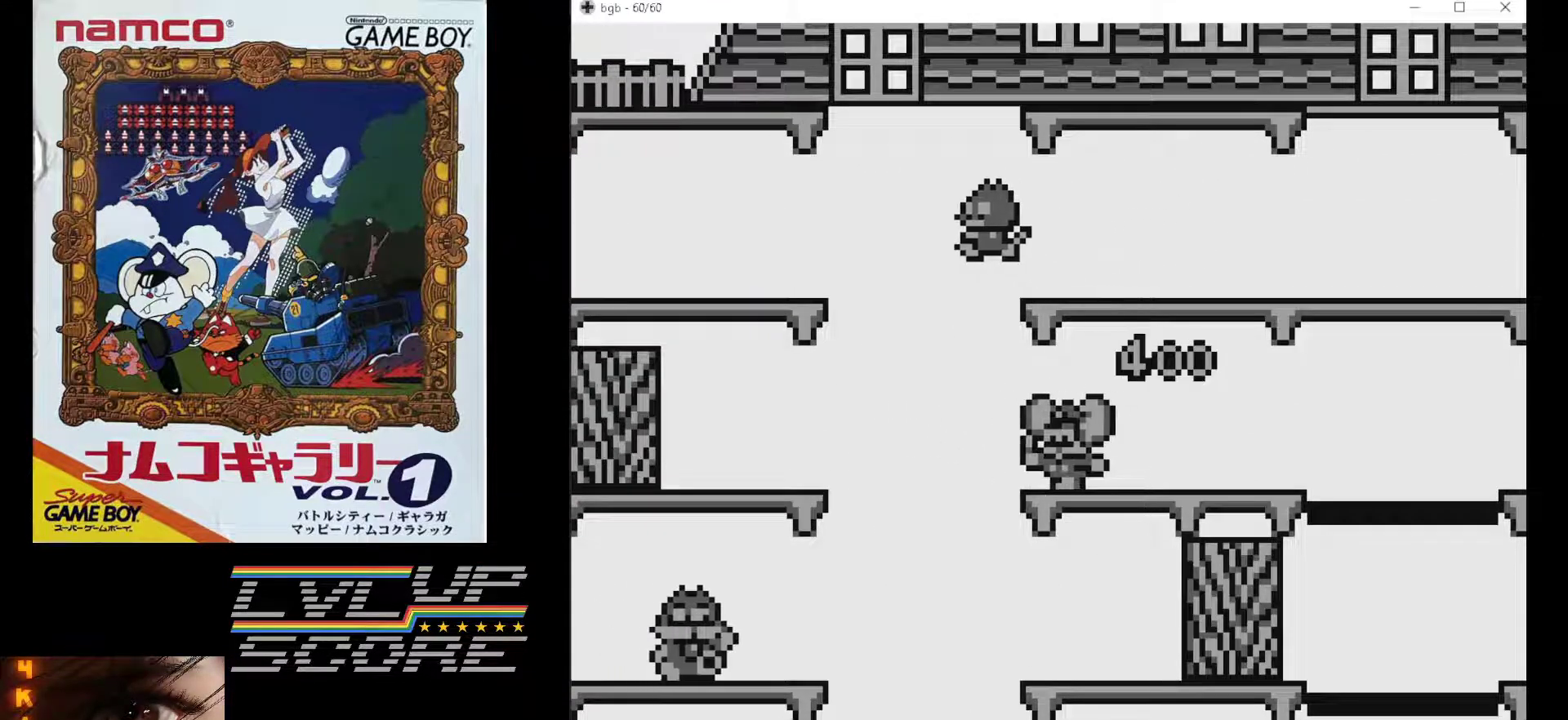
{"buttons": [], "events": [[183, "DPAD_LEFT", "up"]]}
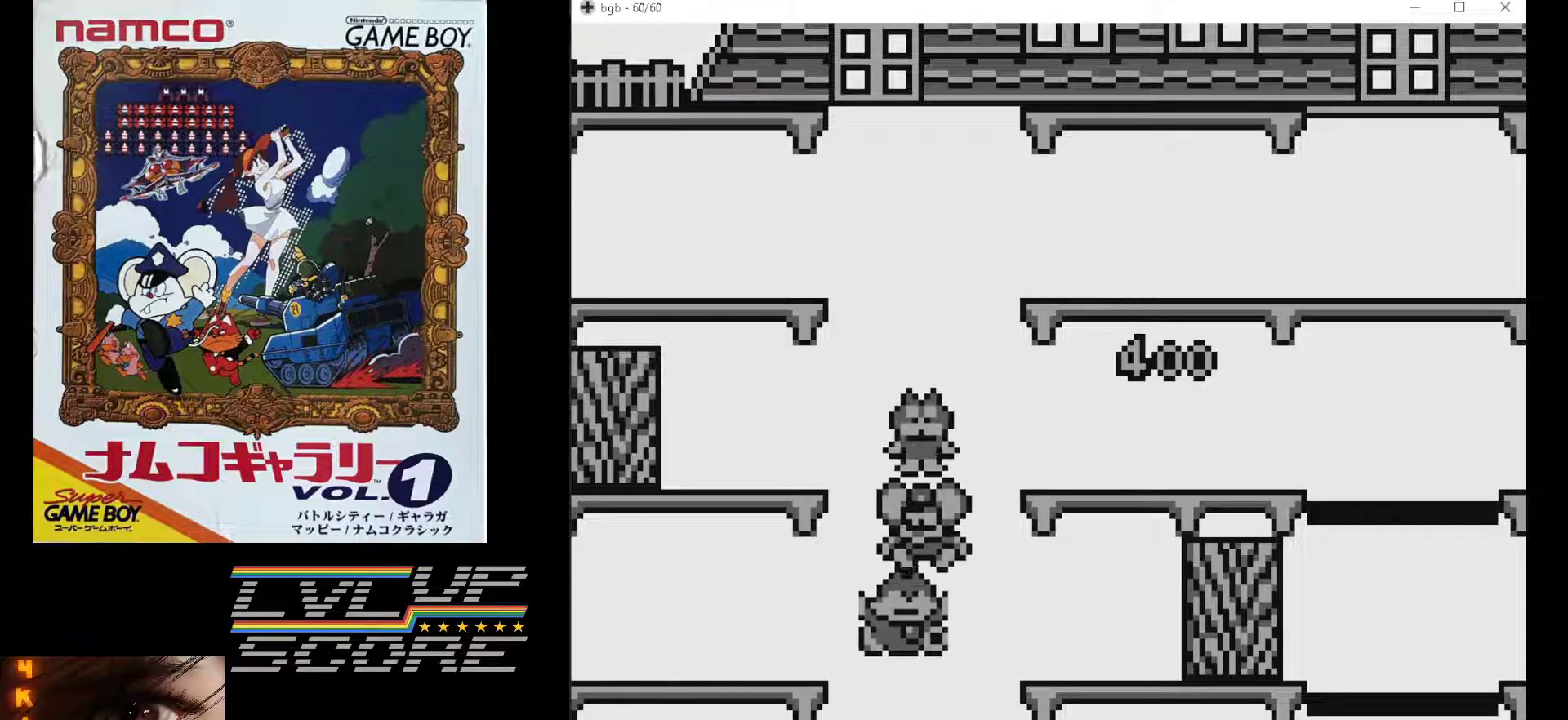
{"buttons": [], "events": []}
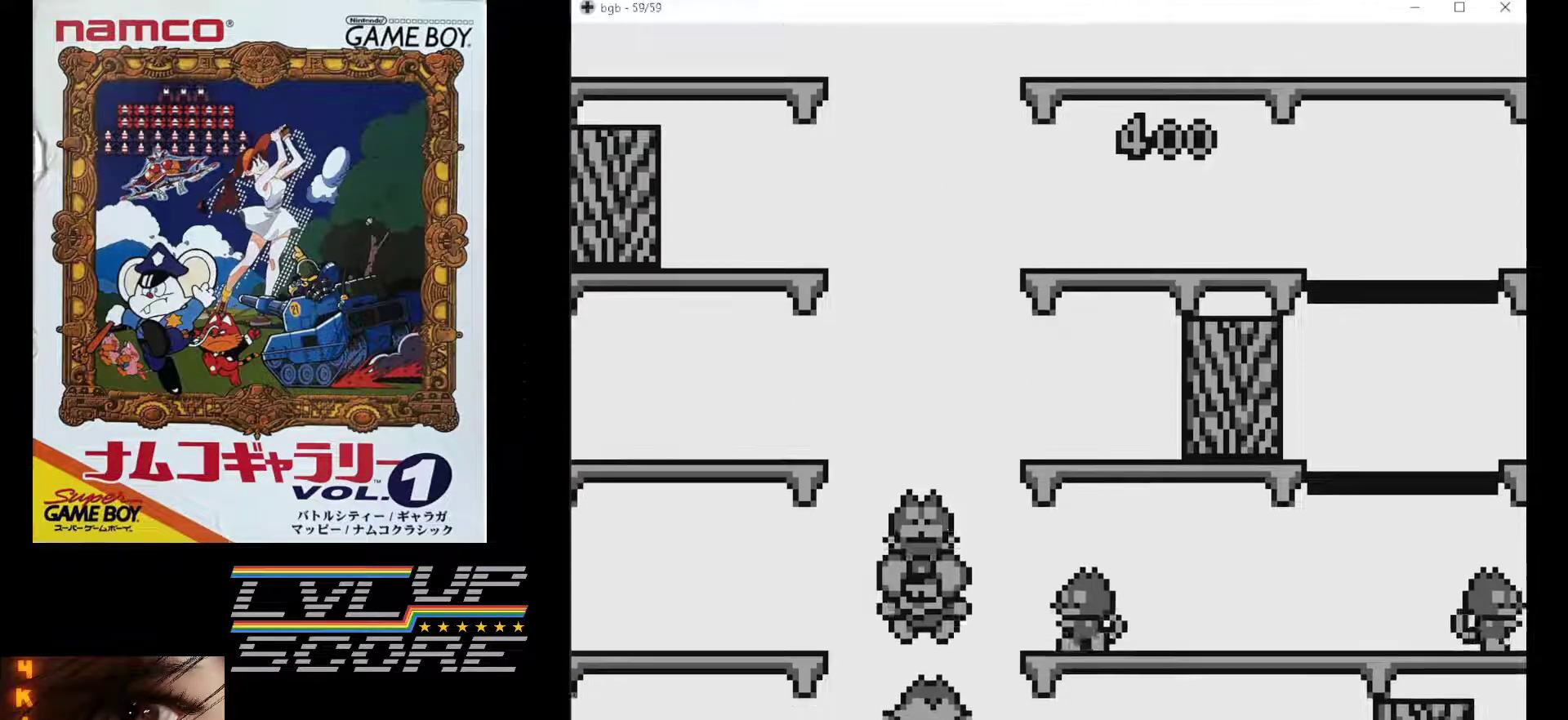
{"buttons": [], "events": []}
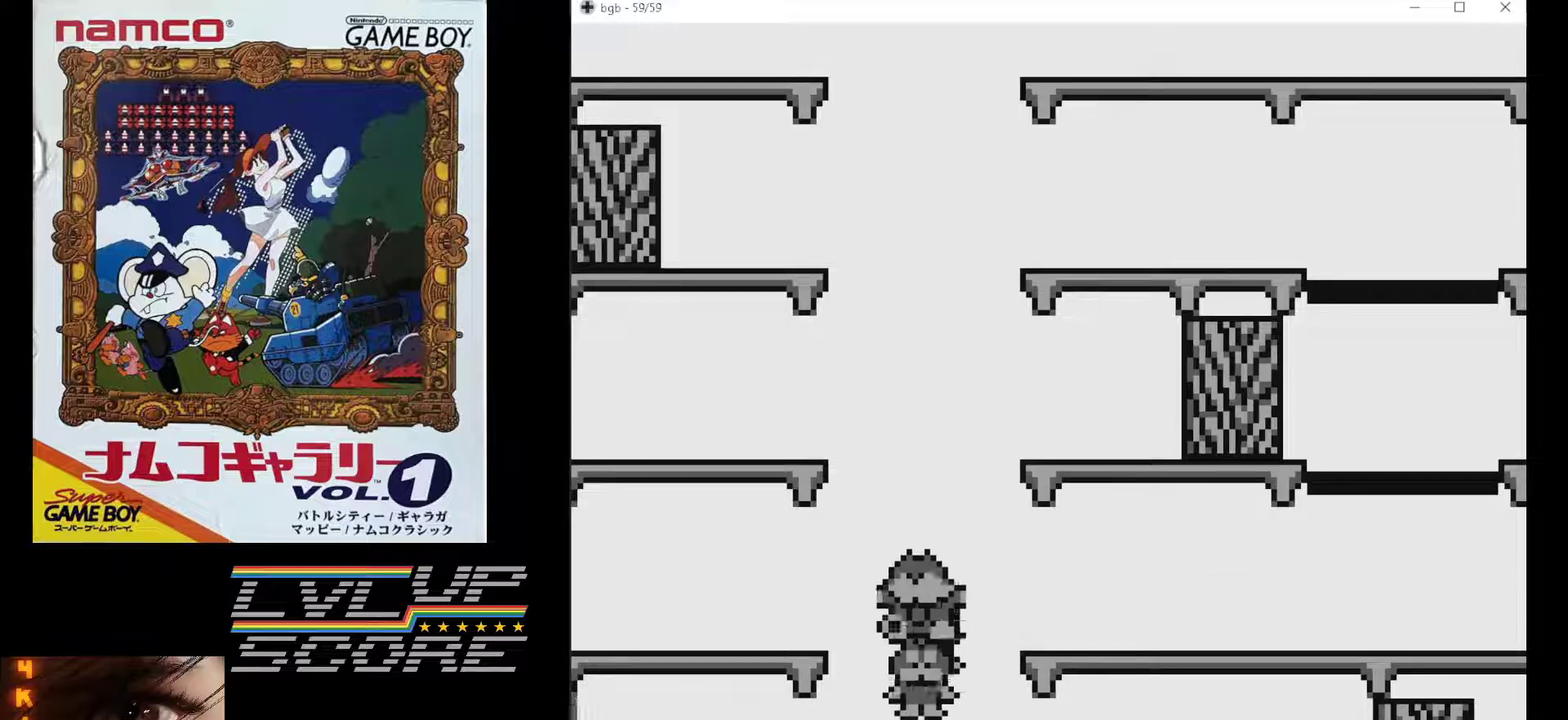
{"buttons": [], "events": []}
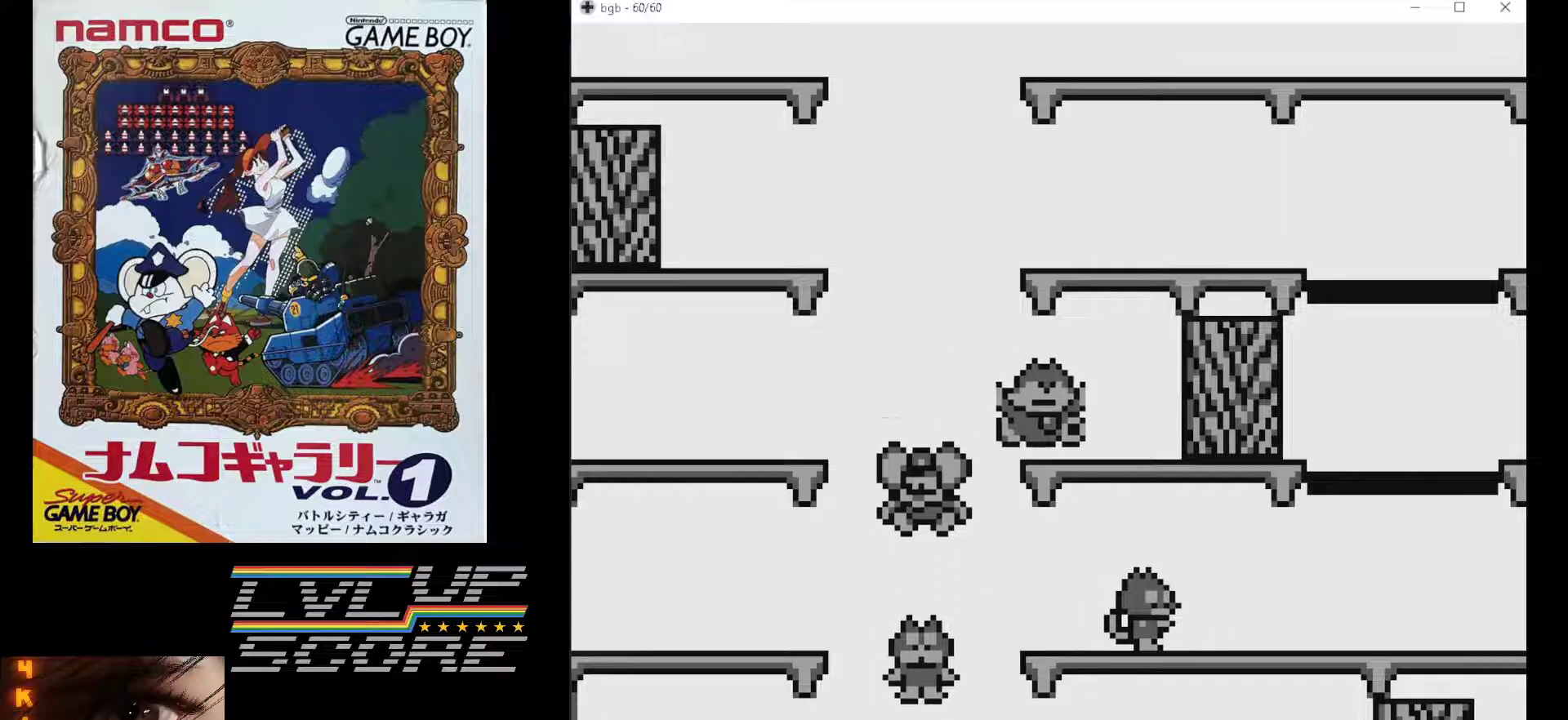
{"buttons": ["DPAD_RIGHT"], "events": [[17, "DPAD_LEFT", "down"], [333, "DPAD_LEFT", "up"], [433, "DPAD_RIGHT", "down"]]}
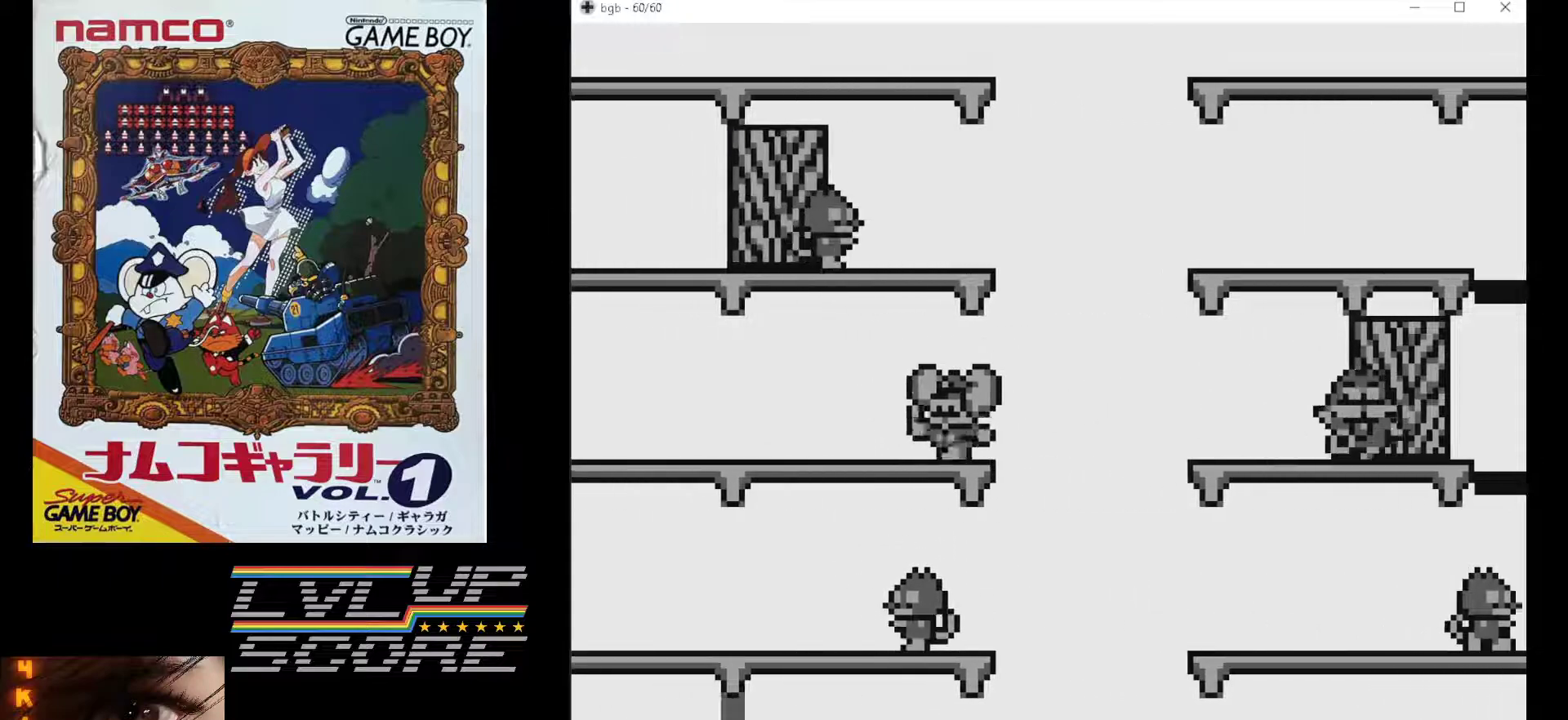
{"buttons": [], "events": [[133, "DPAD_RIGHT", "up"]]}
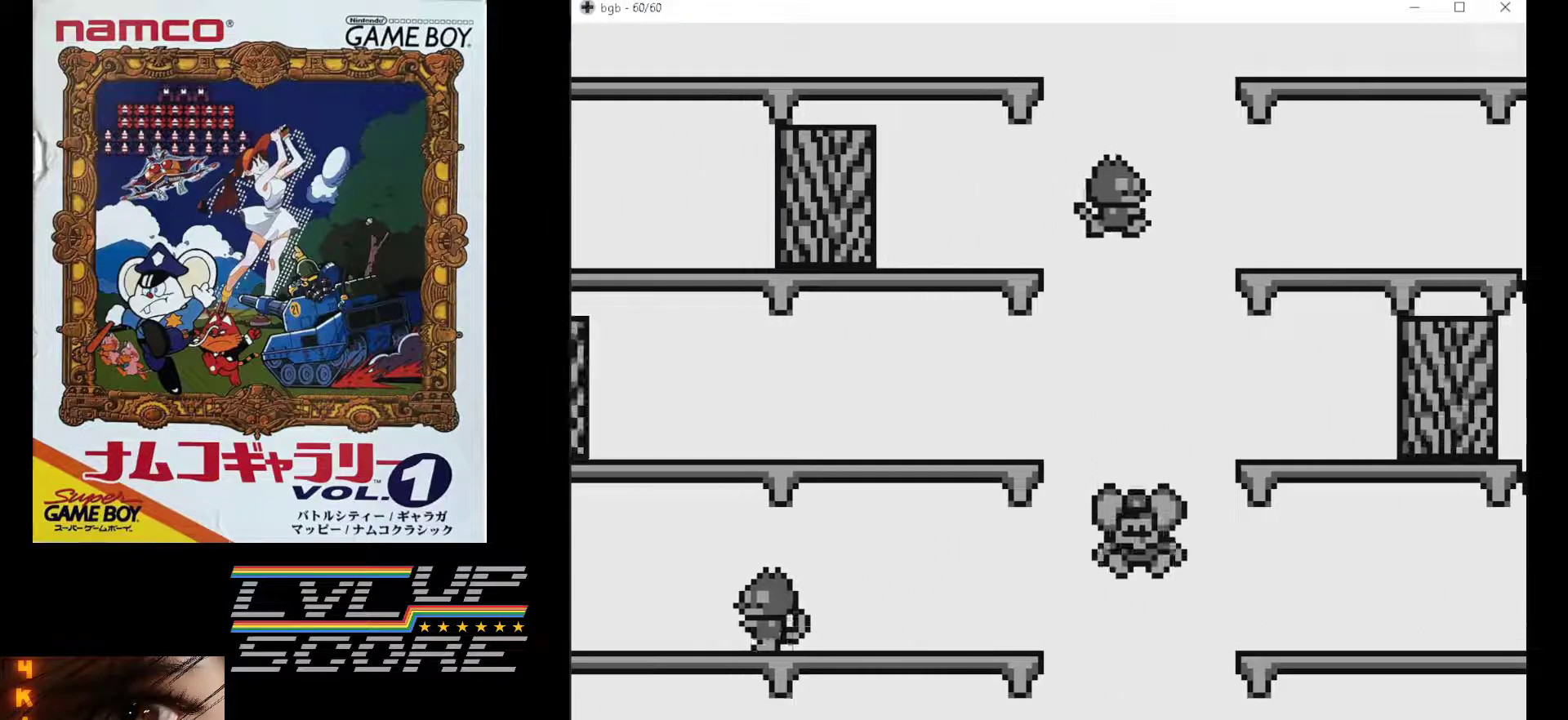
{"buttons": ["DPAD_LEFT"], "events": [[450, "DPAD_LEFT", "down"]]}
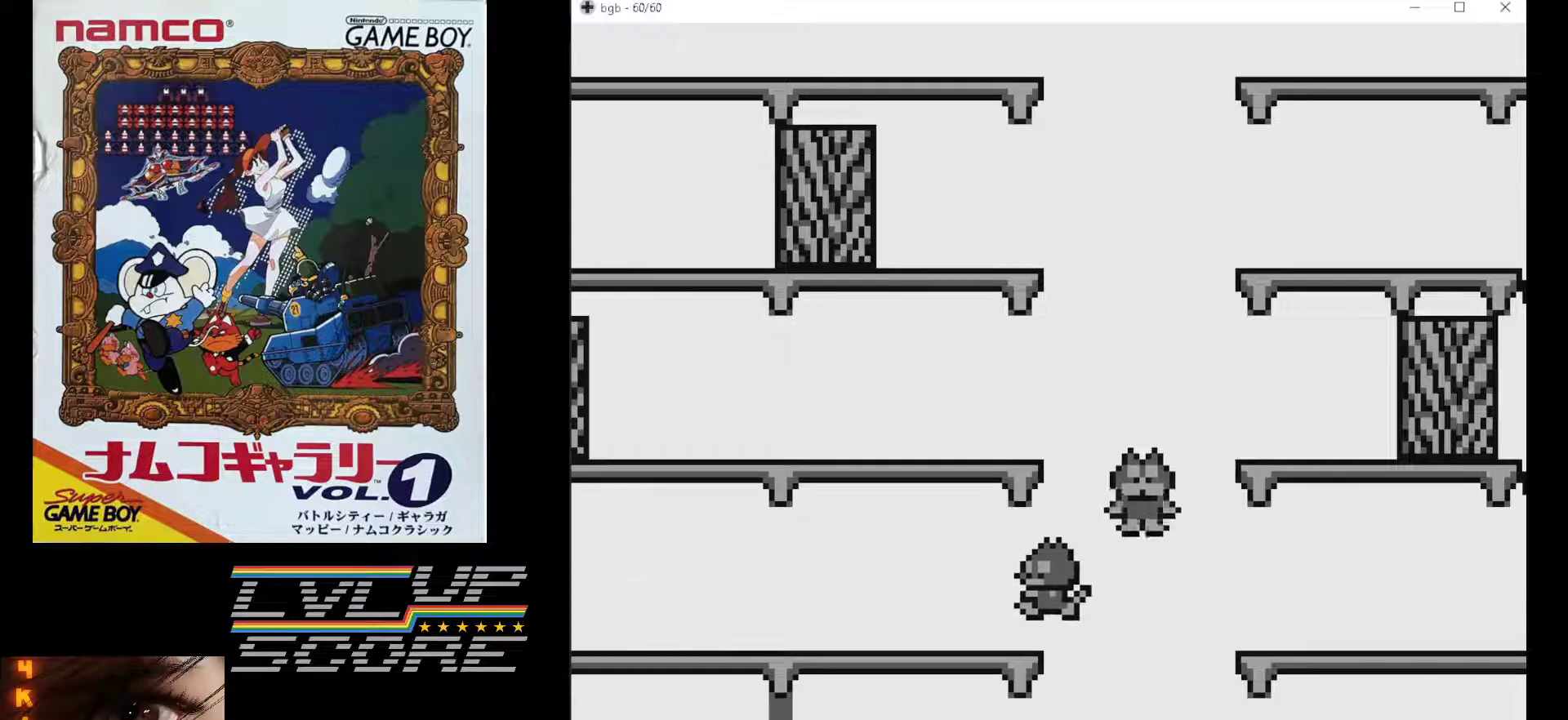
{"buttons": ["DPAD_LEFT"], "events": []}
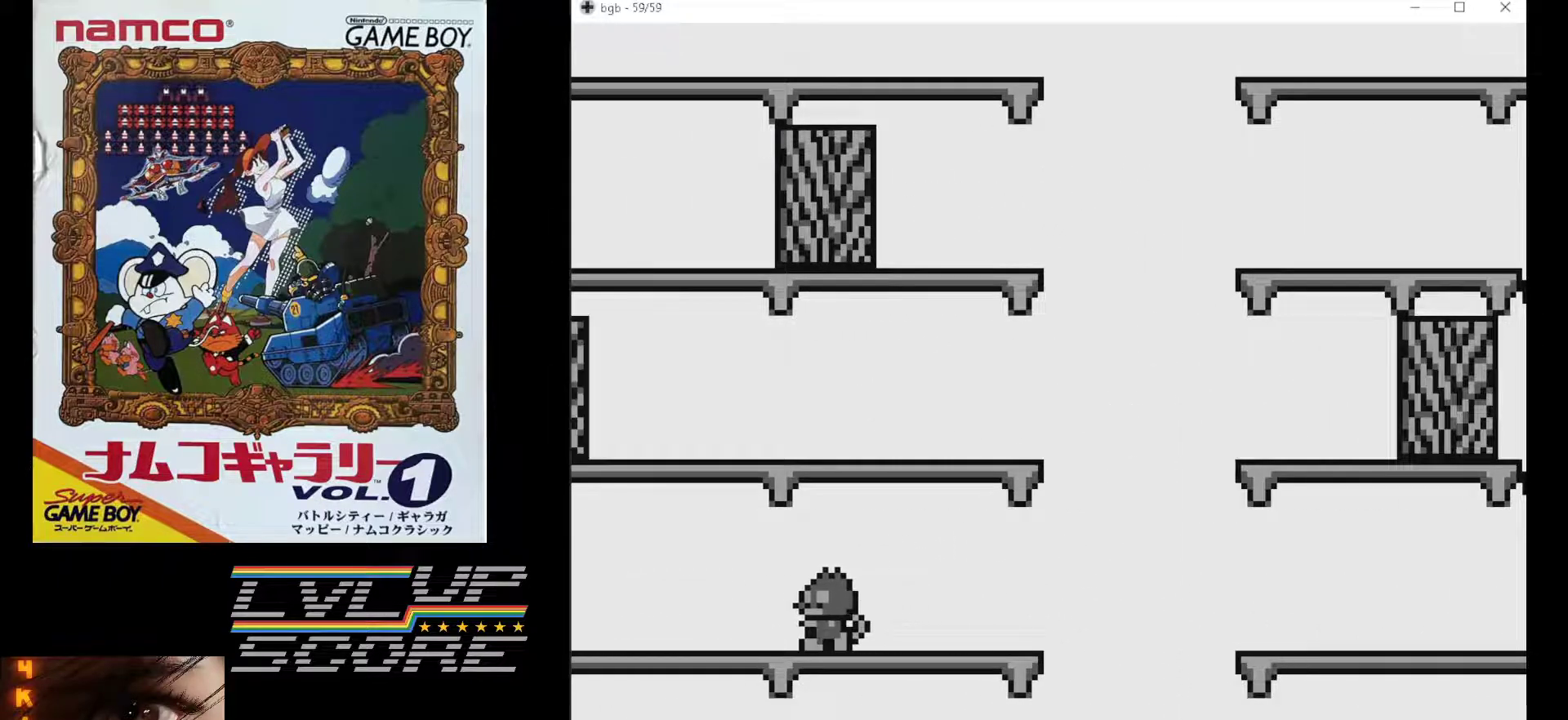
{"buttons": ["DPAD_LEFT"], "events": [[133, "B", "down"], [267, "B", "up"]]}
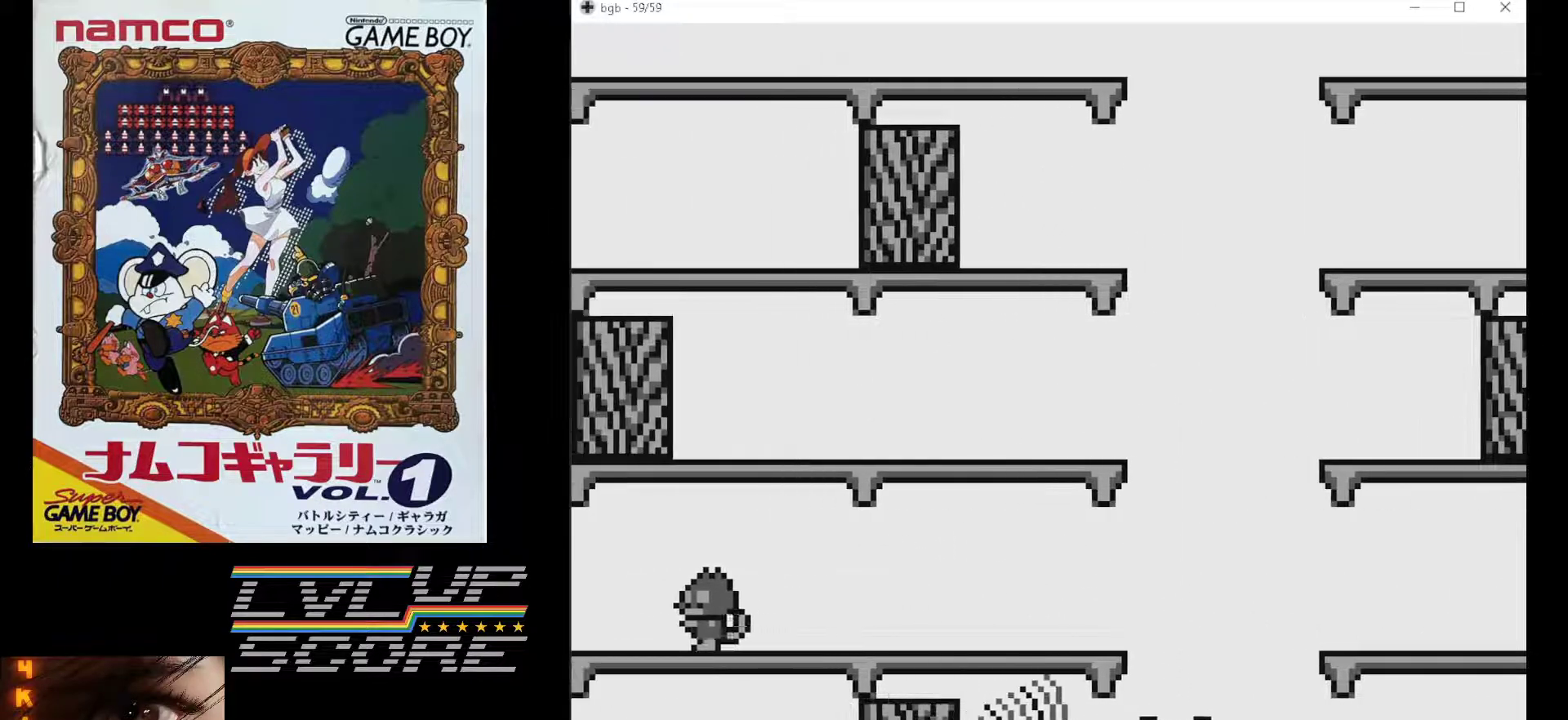
{"buttons": ["DPAD_LEFT"], "events": []}
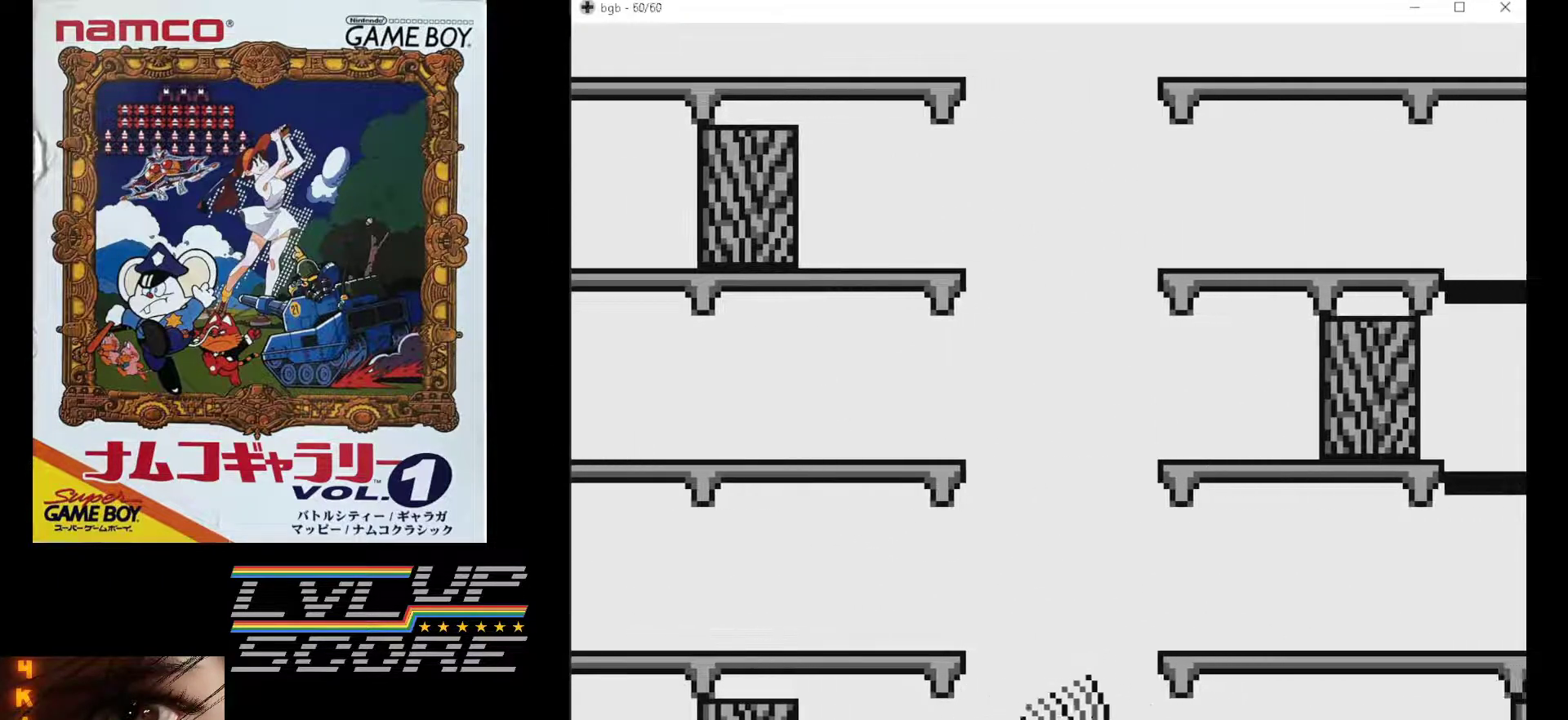
{"buttons": ["DPAD_RIGHT"], "events": [[317, "DPAD_LEFT", "up"], [417, "DPAD_RIGHT", "down"]]}
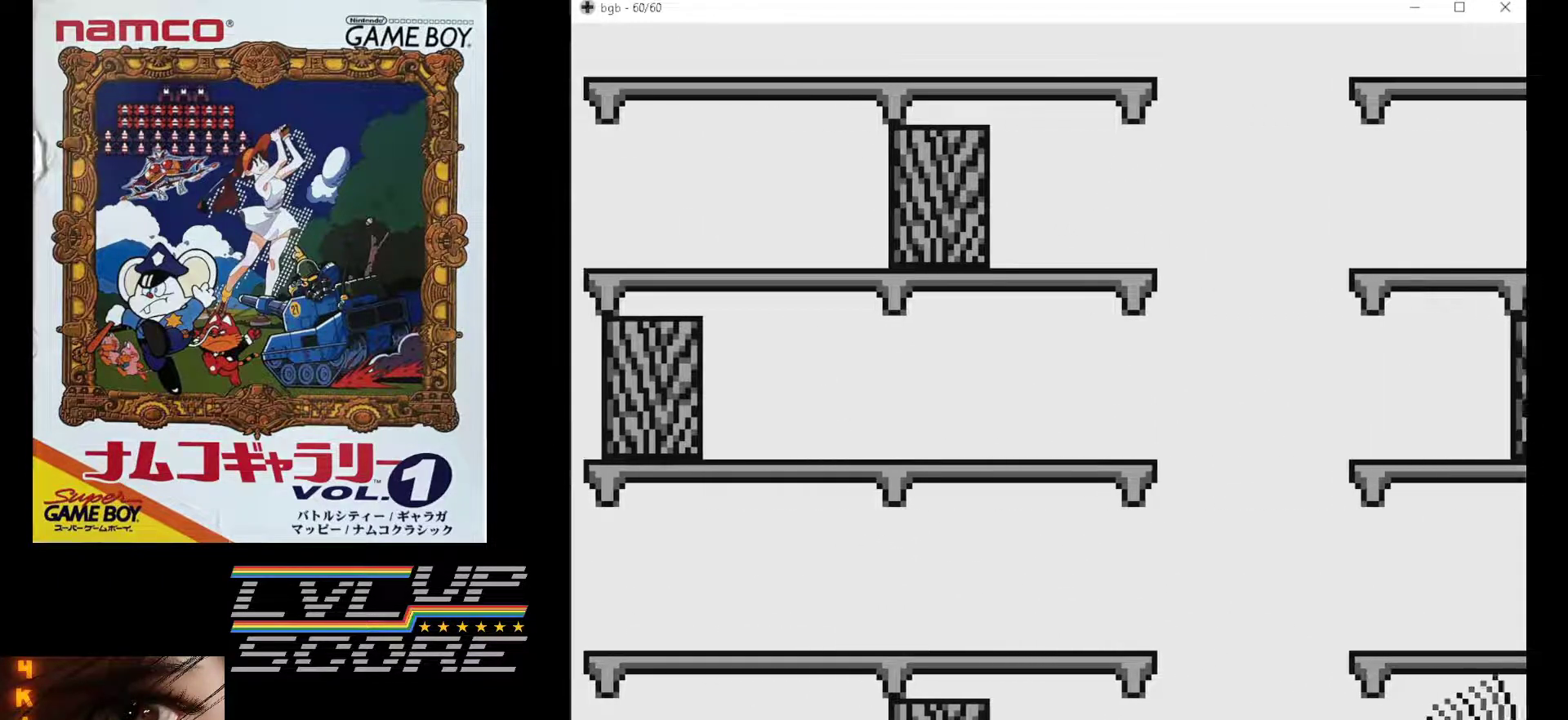
{"buttons": [], "events": [[317, "DPAD_RIGHT", "up"]]}
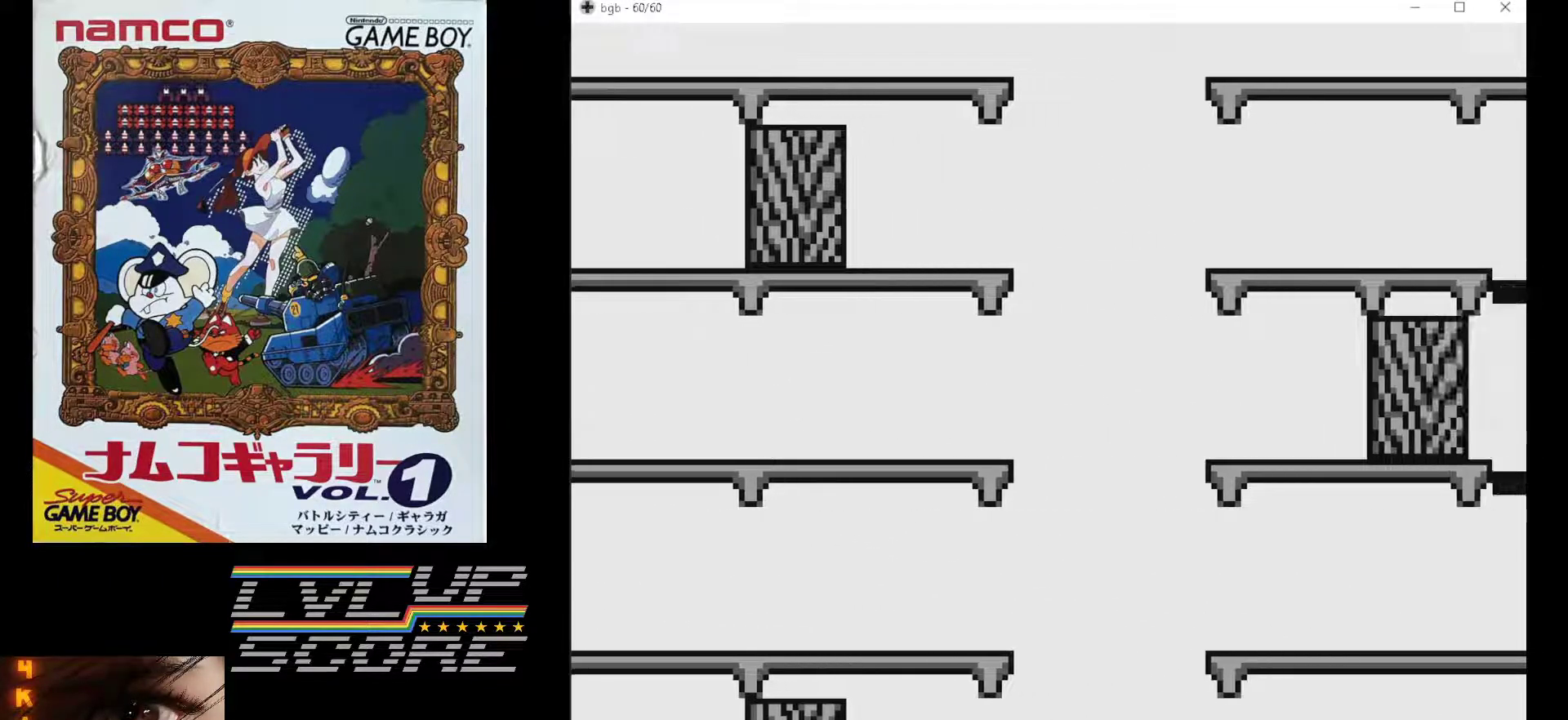
{"buttons": ["DPAD_LEFT"], "events": [[183, "DPAD_LEFT", "down"]]}
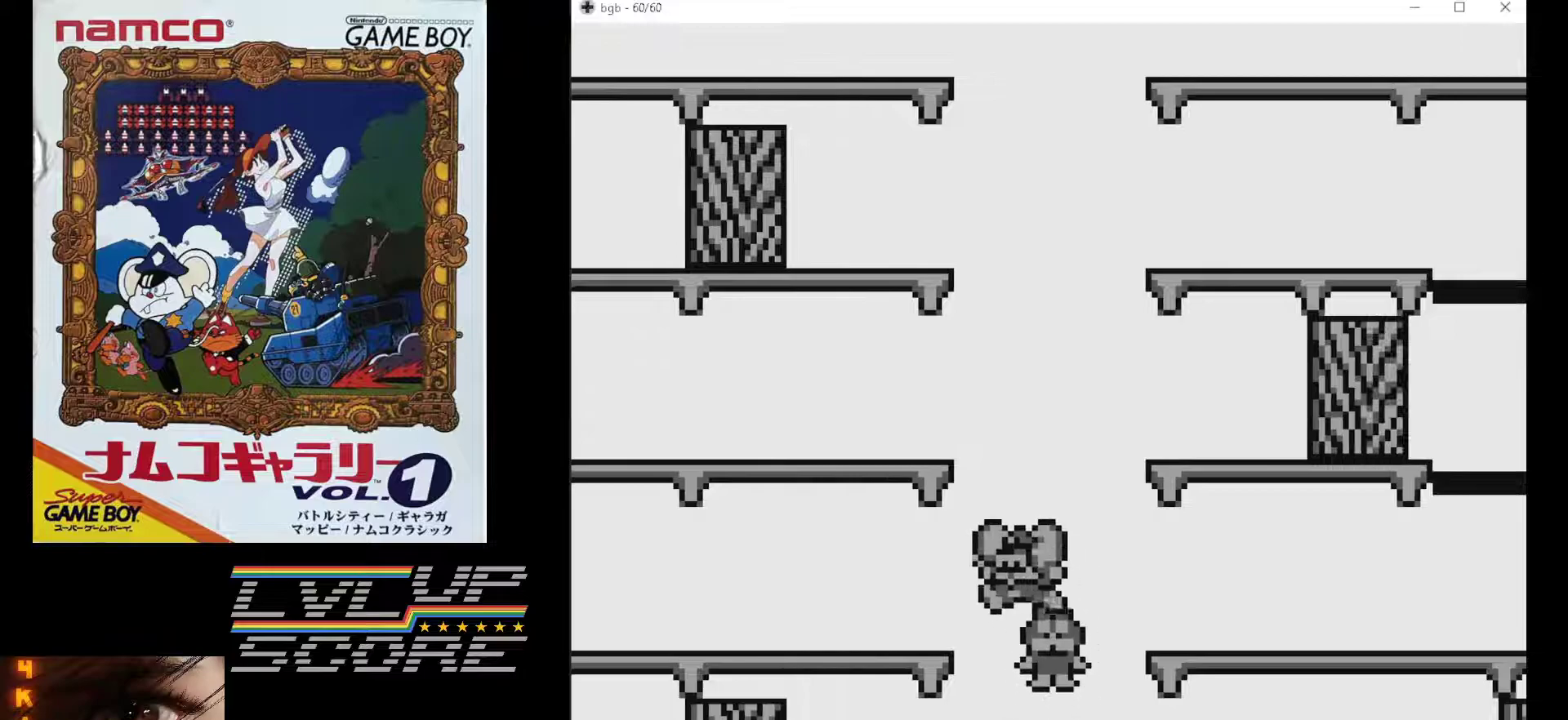
{"buttons": ["DPAD_LEFT"], "events": []}
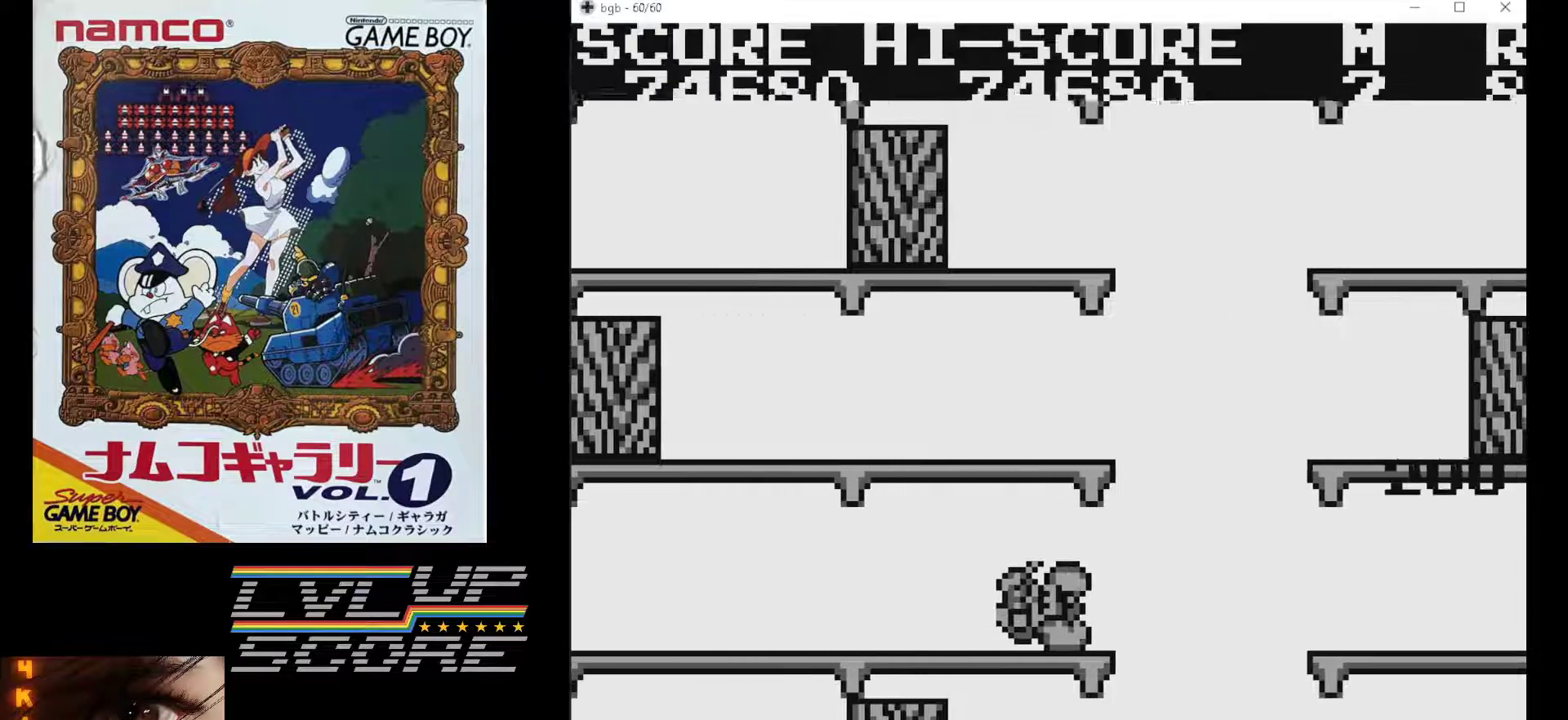
{"buttons": ["DPAD_LEFT"], "events": []}